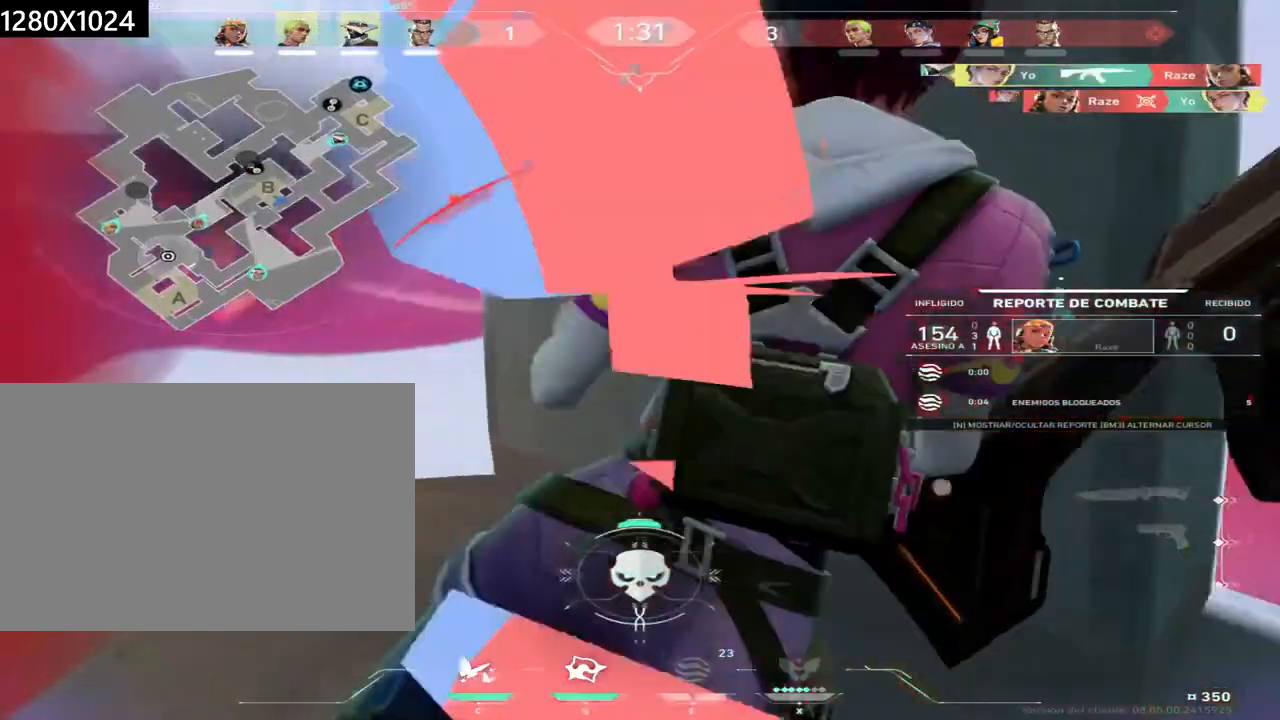
Gameplay with keyboard and mouse; each line is a JSON object with the keys and mouse buttons held at the frame after it. "events" lists presses ("down") and releases ("up") of "a", "ctrl", "d", "e", "q", "s", "shift", "space", "w", "mouse_left", "mouse_wheel", "mouse_right", "mouse_mb4" and "mouse_mb5" between this image and that frame as [ms after this image, input, new state], when the widget could be followed in between. "mouse_left", "mouse_wheel", "mouse_right", "mouse_mb4", "mouse_mb5" = the "left", "wheel", "right", "mb4", "mb5" buttons of the "mouse" list. No other keys are recorded. "wheel" means that the mouse wheel is clicked or scrolled. Not read: mouse_move.
{"keys": [], "mouse": [], "events": [[150, "mouse_left", "up"], [317, "ctrl", "up"]]}
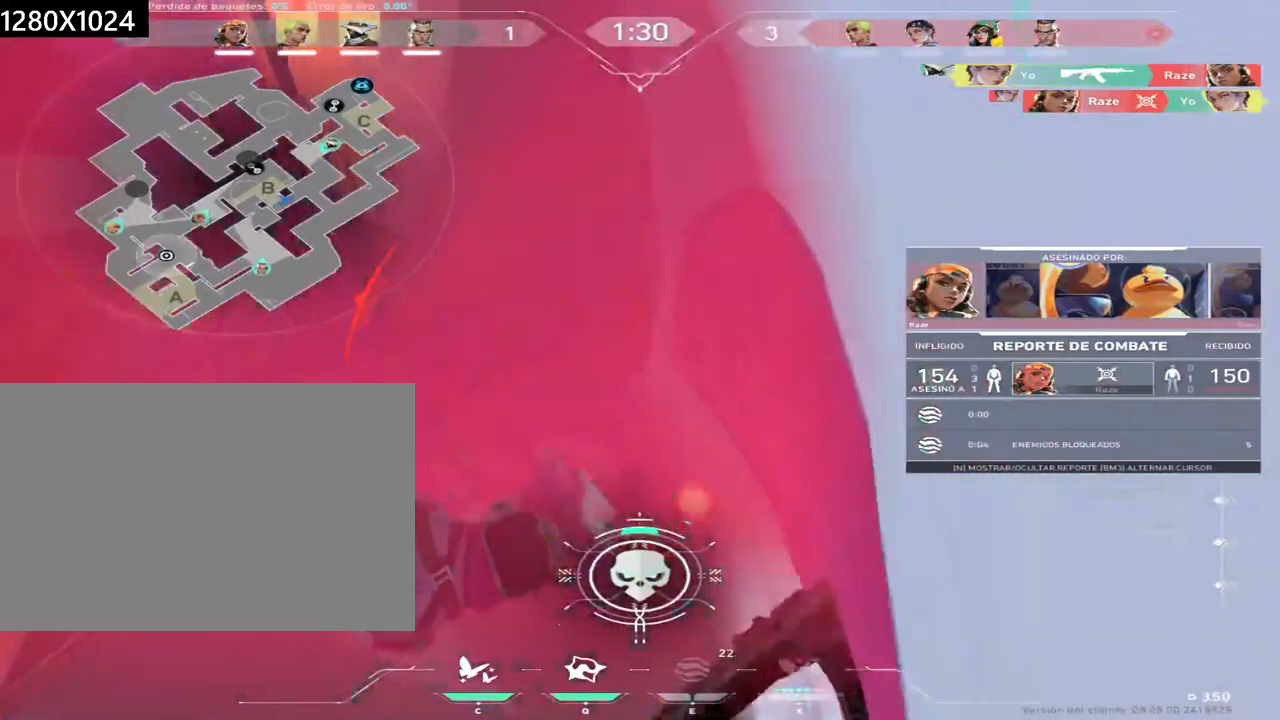
{"keys": [], "mouse": [], "events": []}
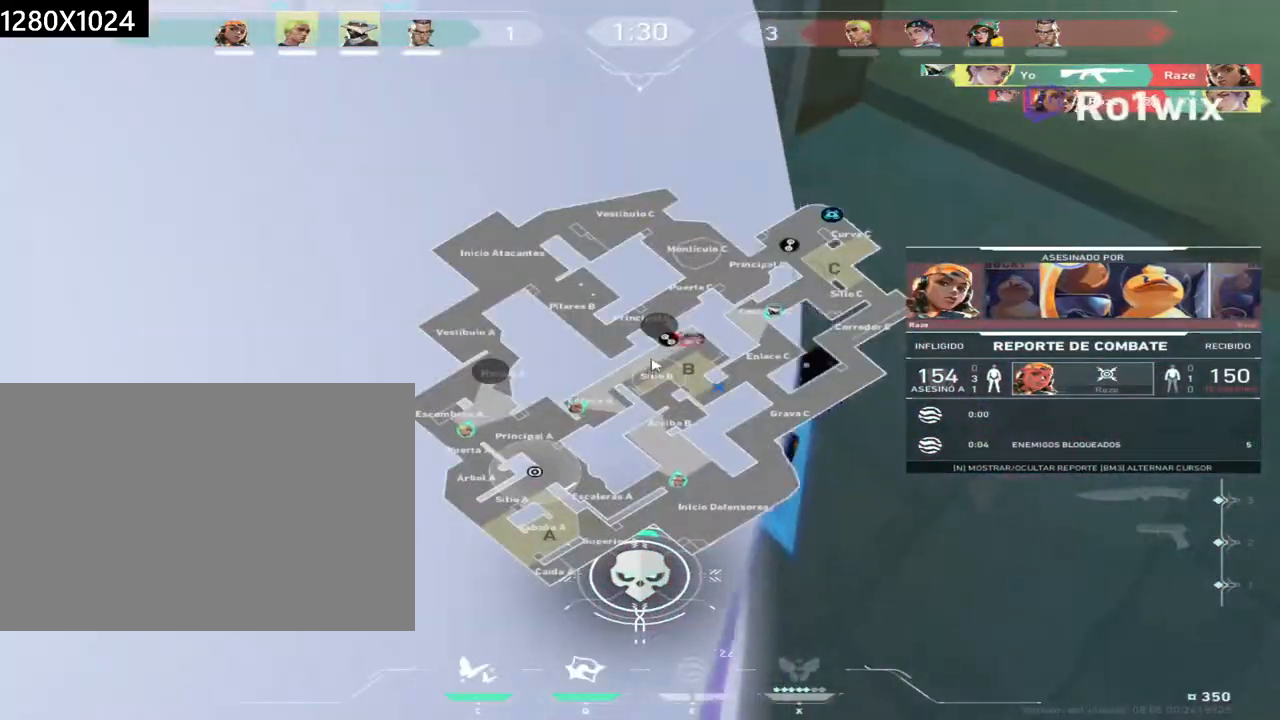
{"keys": [], "mouse": ["left"], "events": [[483, "mouse_left", "down"]]}
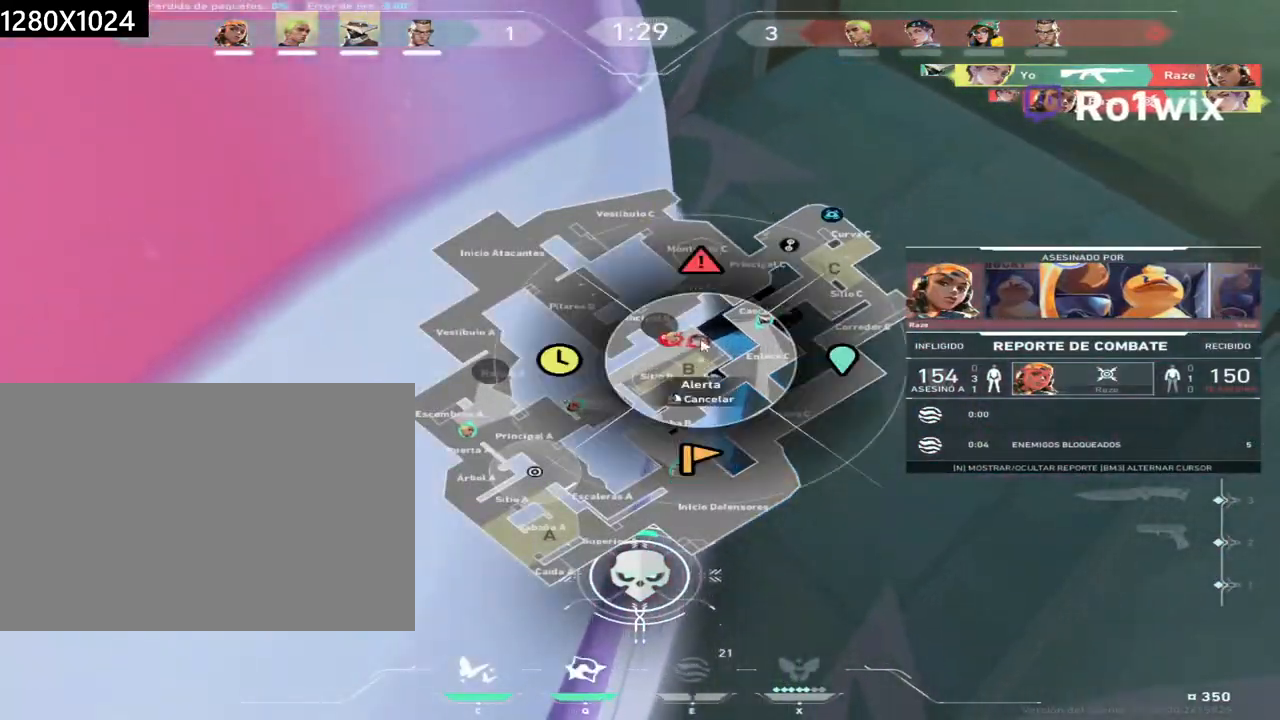
{"keys": [], "mouse": [], "events": [[83, "mouse_left", "up"], [233, "mouse_left", "down"], [317, "mouse_left", "up"]]}
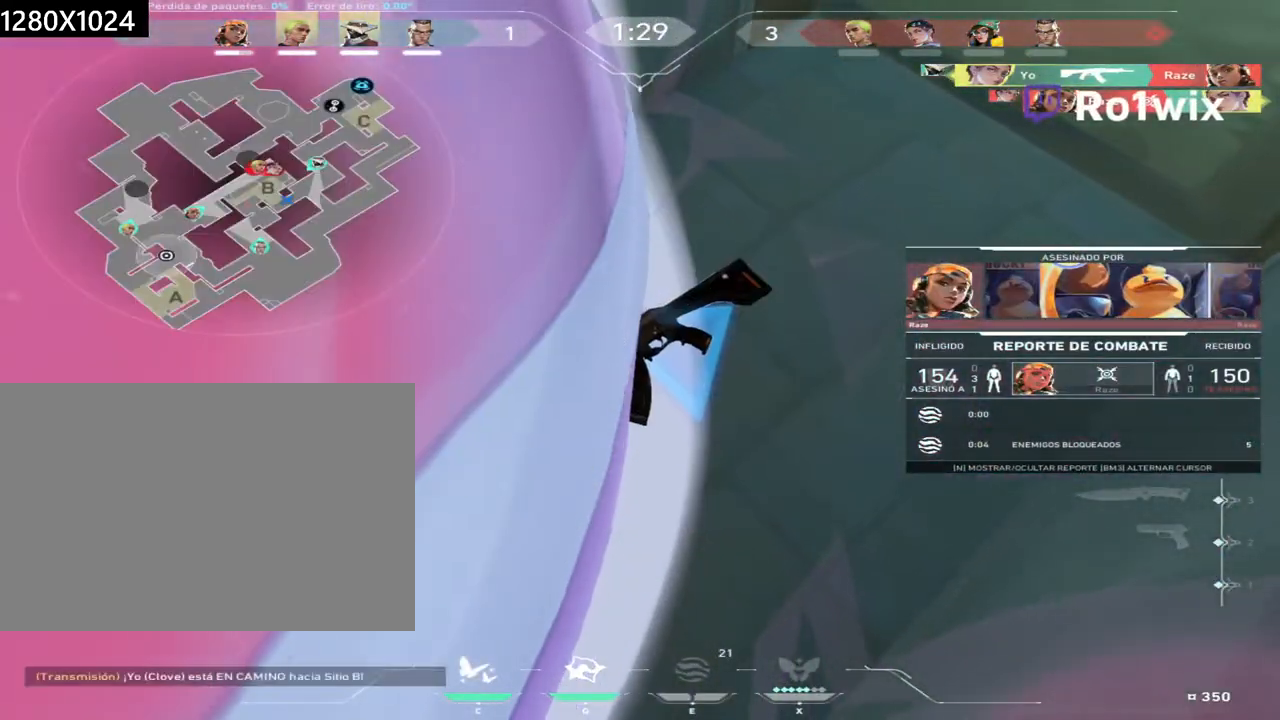
{"keys": [], "mouse": [], "events": []}
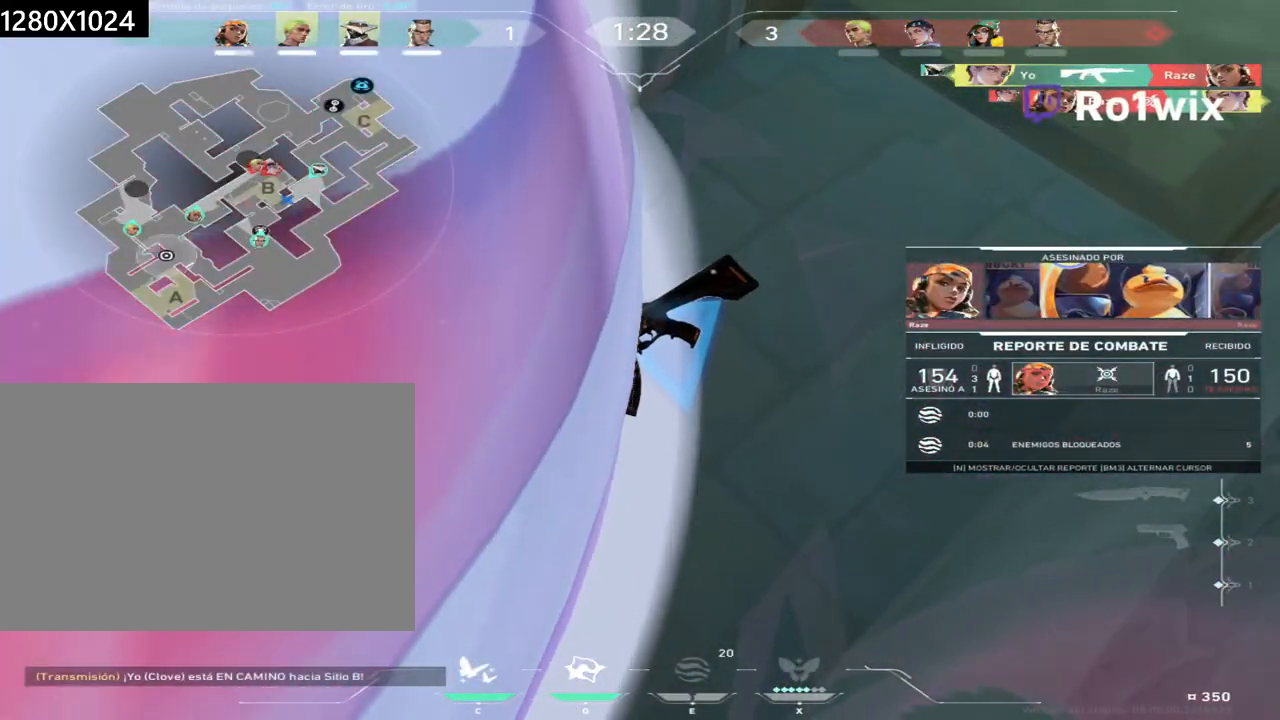
{"keys": [], "mouse": [], "events": []}
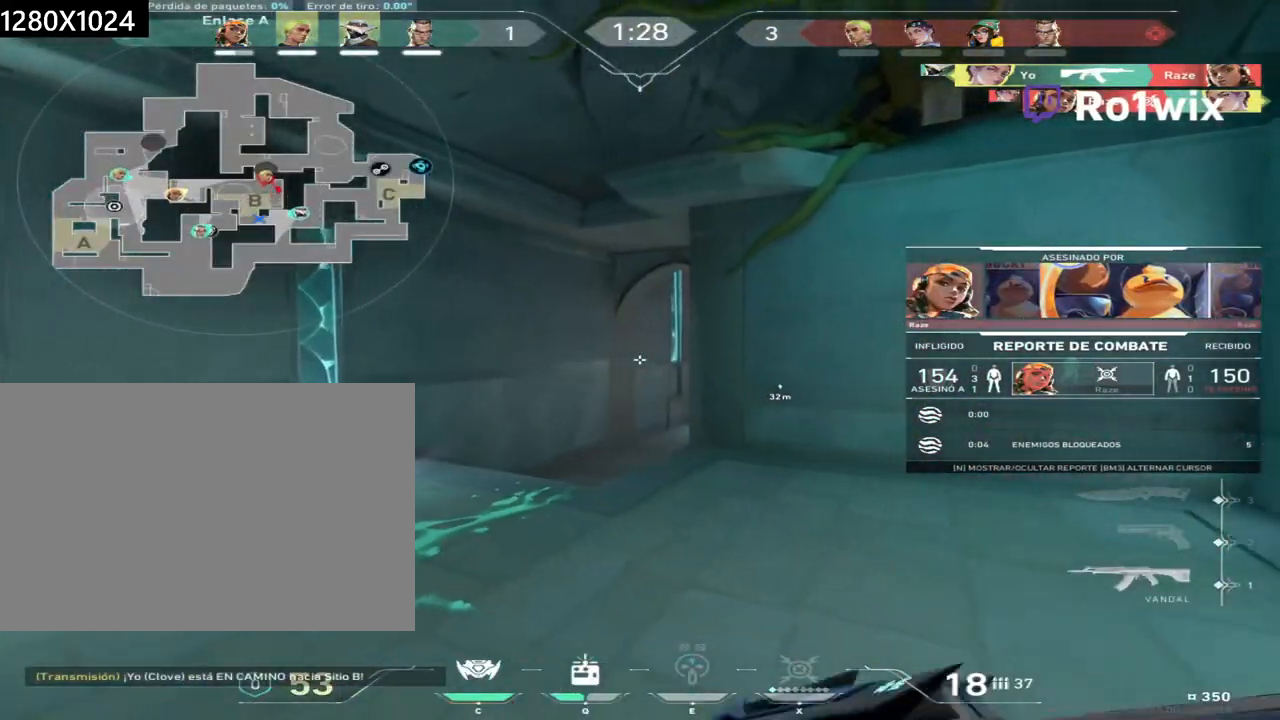
{"keys": [], "mouse": [], "events": []}
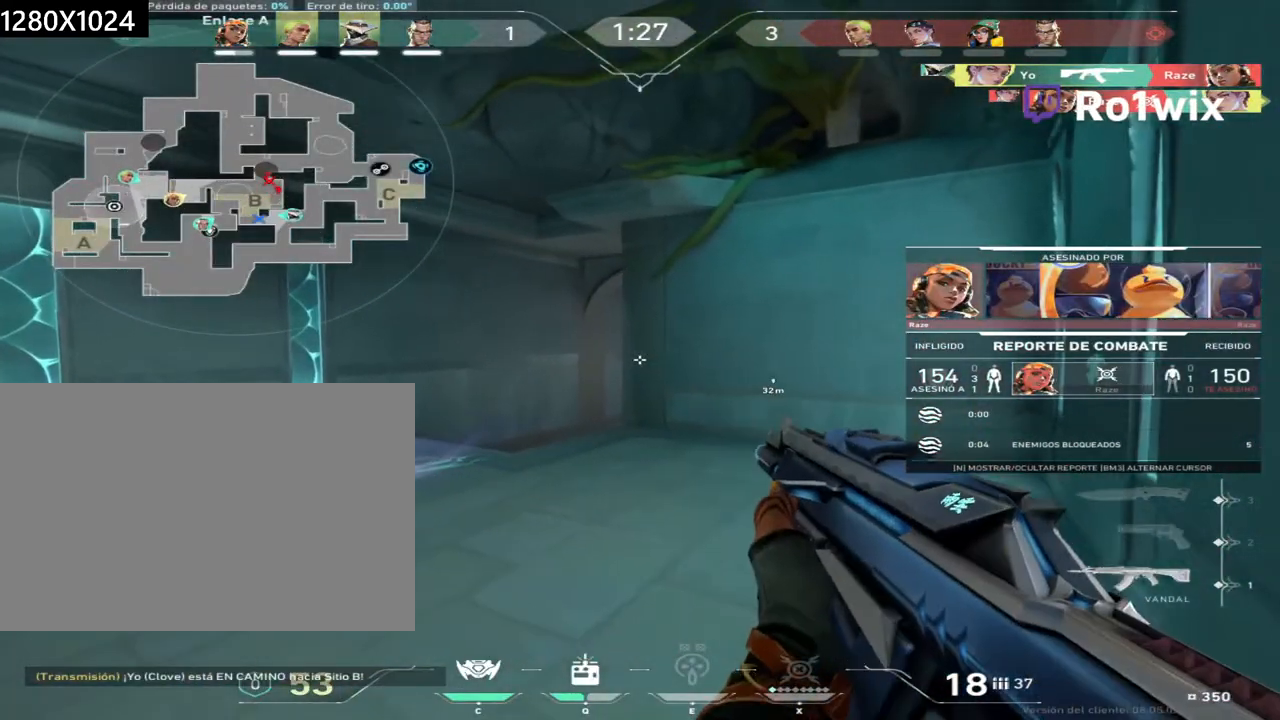
{"keys": [], "mouse": [], "events": [[217, "mouse_right", "down"], [317, "mouse_right", "up"]]}
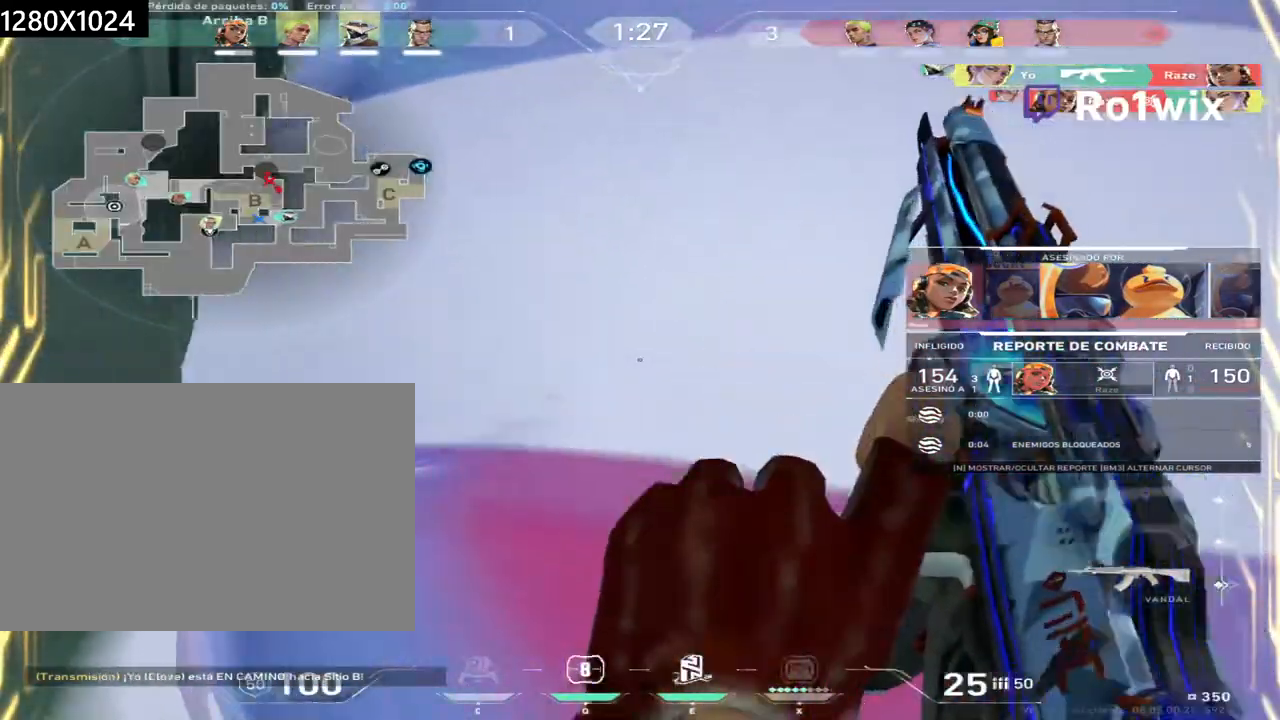
{"keys": [], "mouse": [], "events": []}
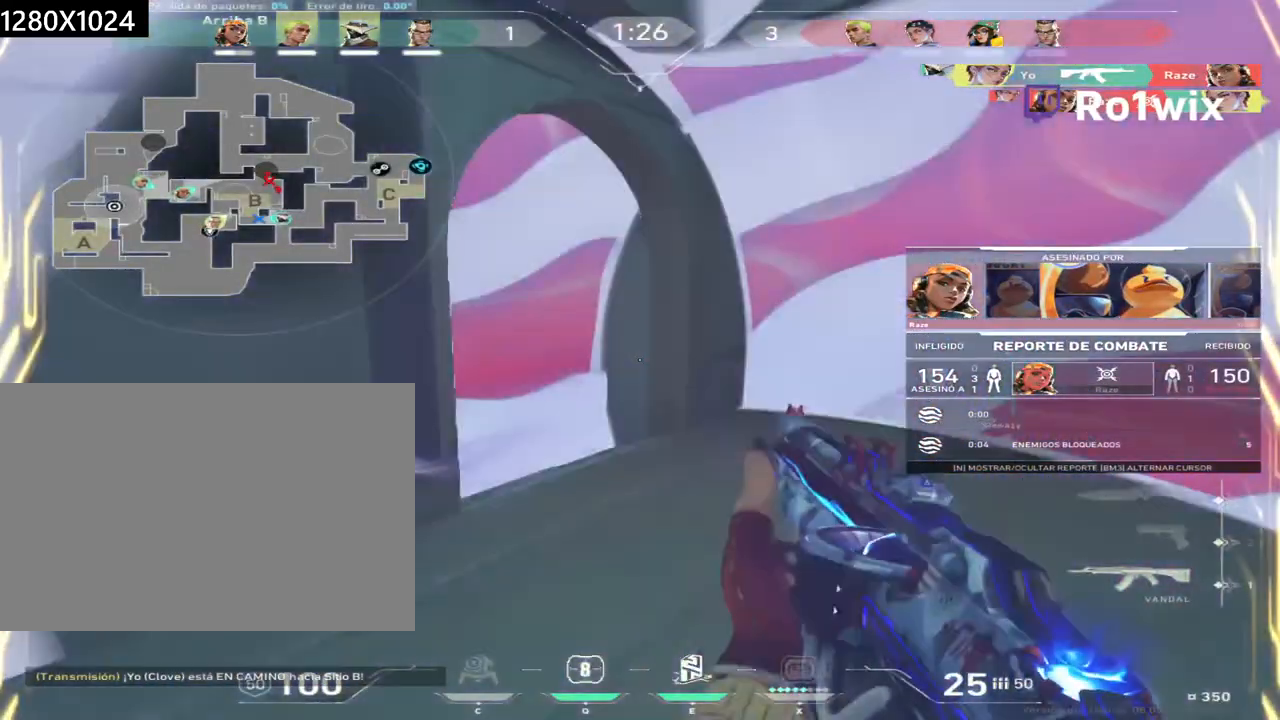
{"keys": [], "mouse": ["right"], "events": [[467, "mouse_right", "down"]]}
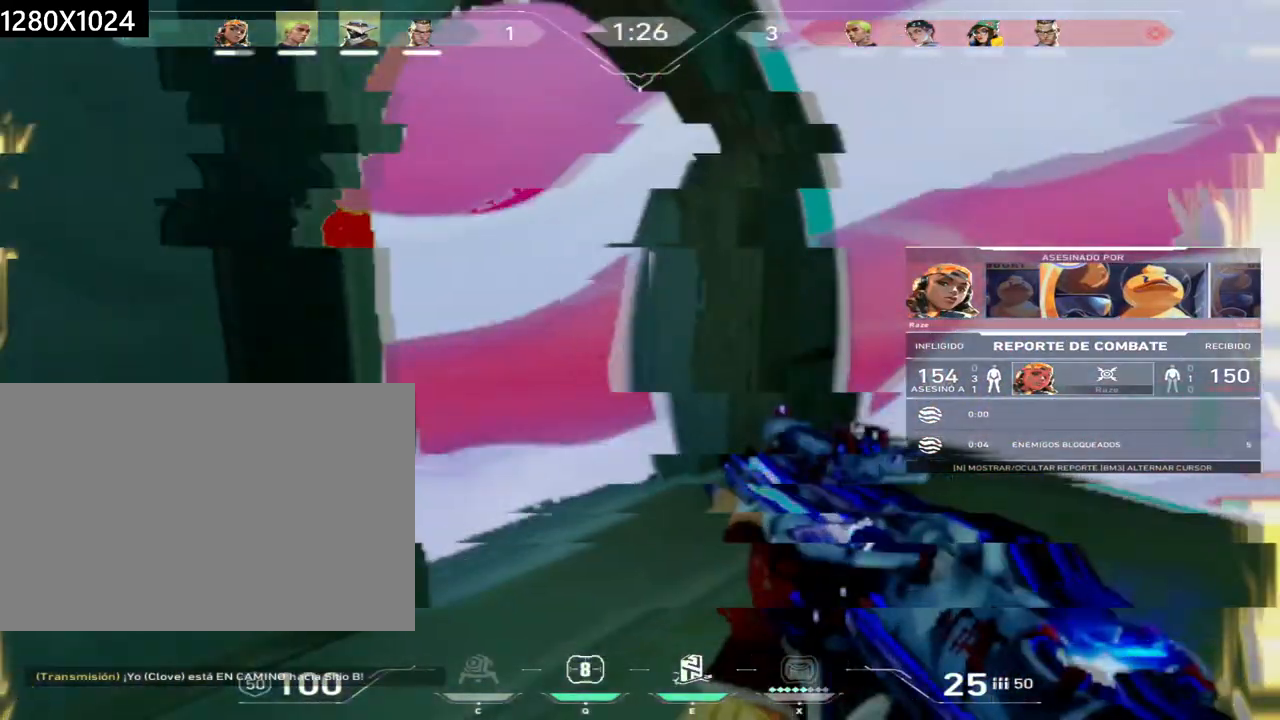
{"keys": [], "mouse": [], "events": [[100, "mouse_right", "up"], [333, "mouse_right", "down"], [467, "mouse_right", "up"]]}
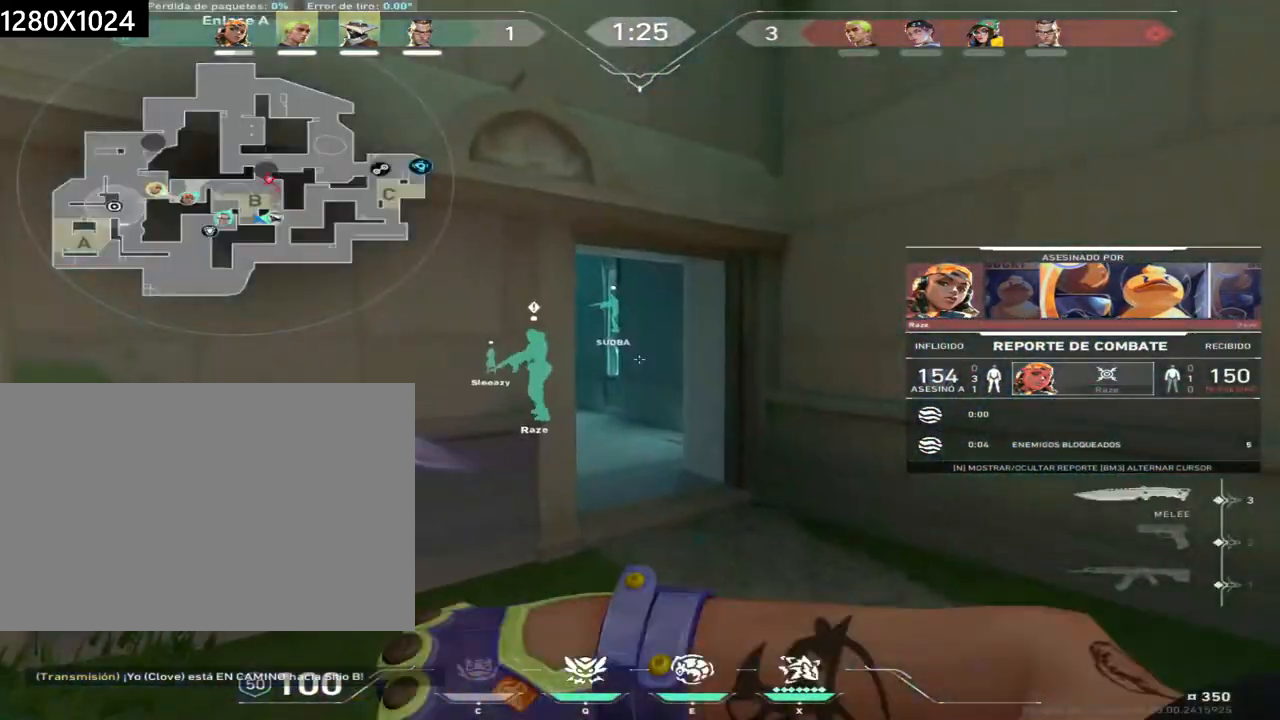
{"keys": [], "mouse": [], "events": [[267, "mouse_right", "down"], [400, "mouse_right", "up"]]}
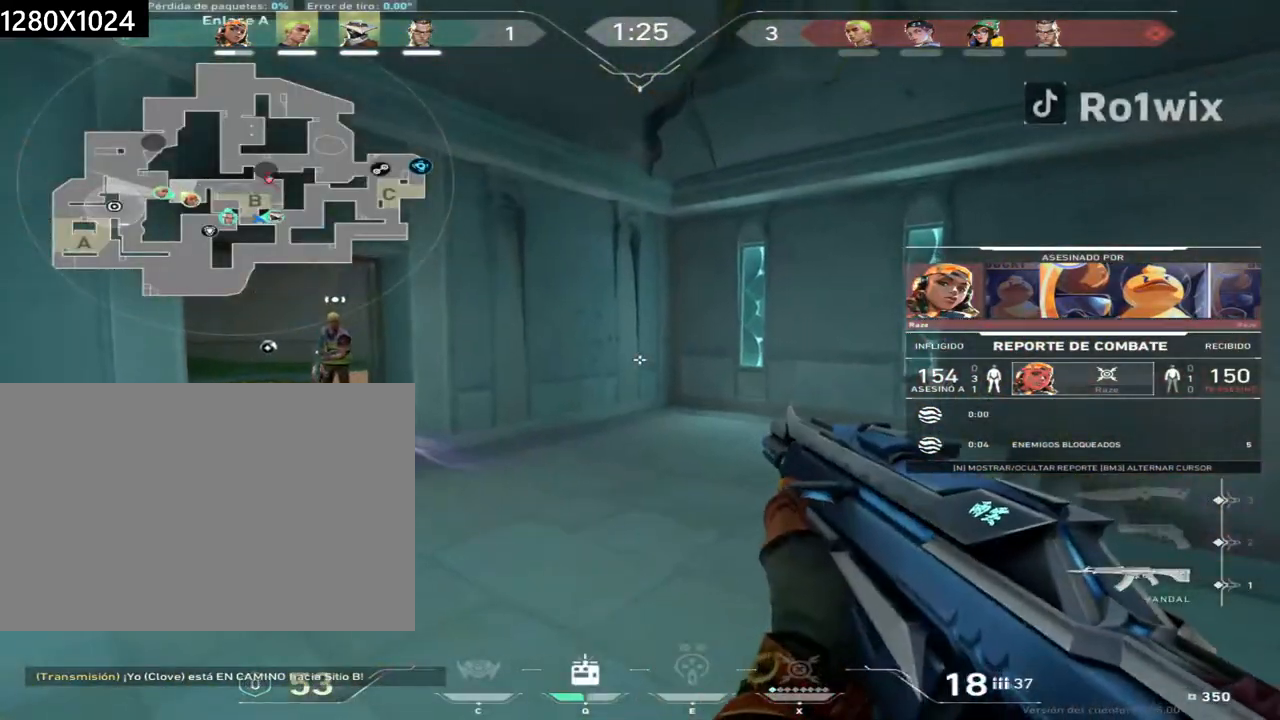
{"keys": [], "mouse": ["right"], "events": [[483, "mouse_right", "down"]]}
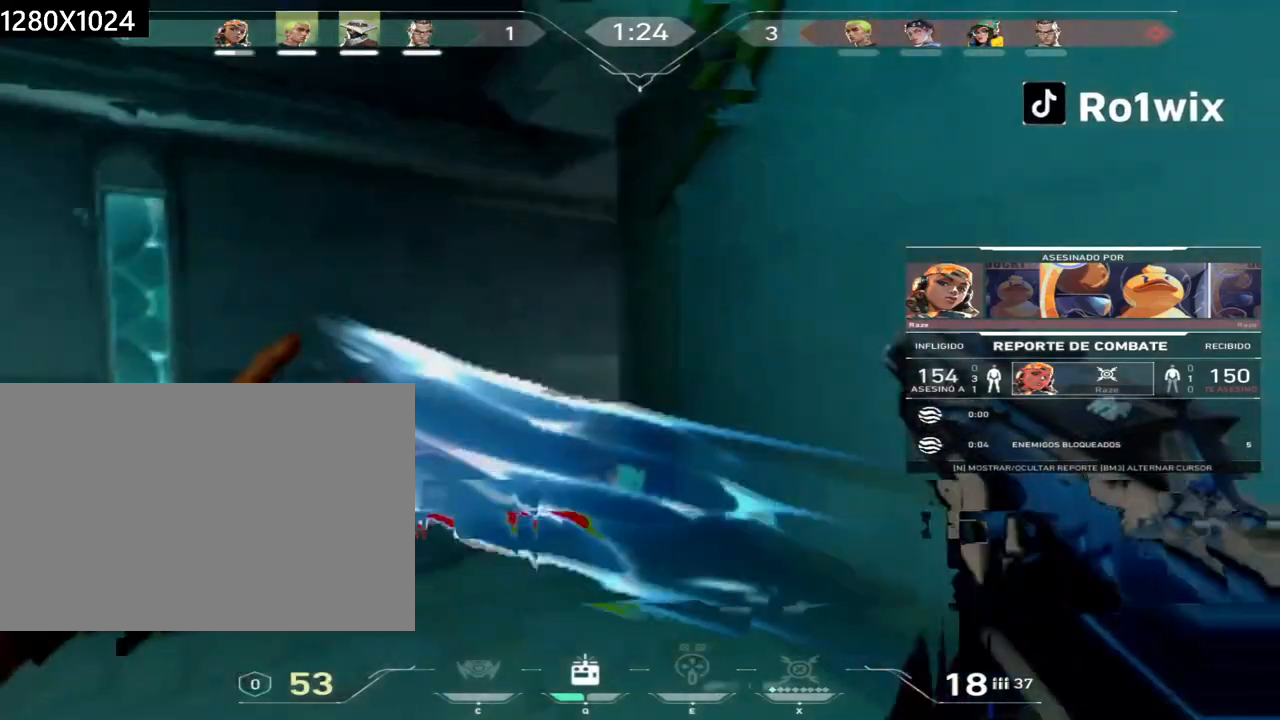
{"keys": [], "mouse": ["right"], "events": [[100, "mouse_right", "up"], [400, "mouse_right", "down"]]}
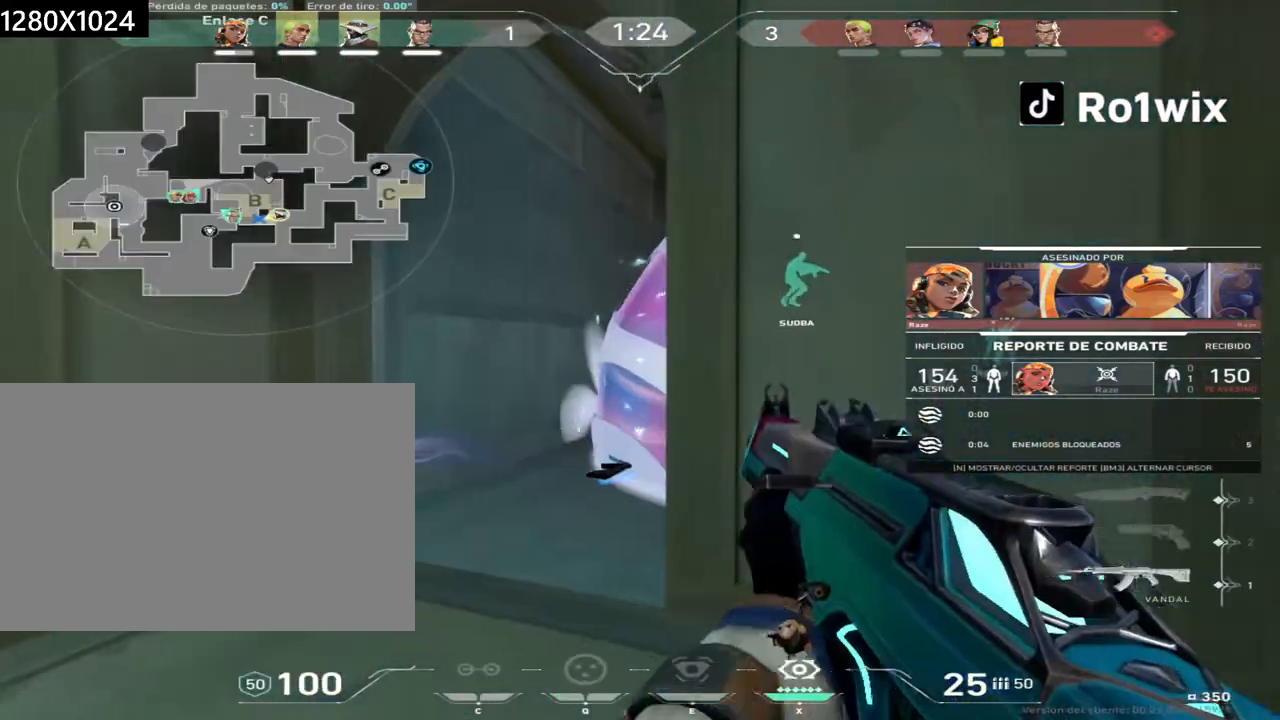
{"keys": [], "mouse": [], "events": [[17, "mouse_right", "up"], [333, "mouse_right", "down"], [433, "mouse_right", "up"]]}
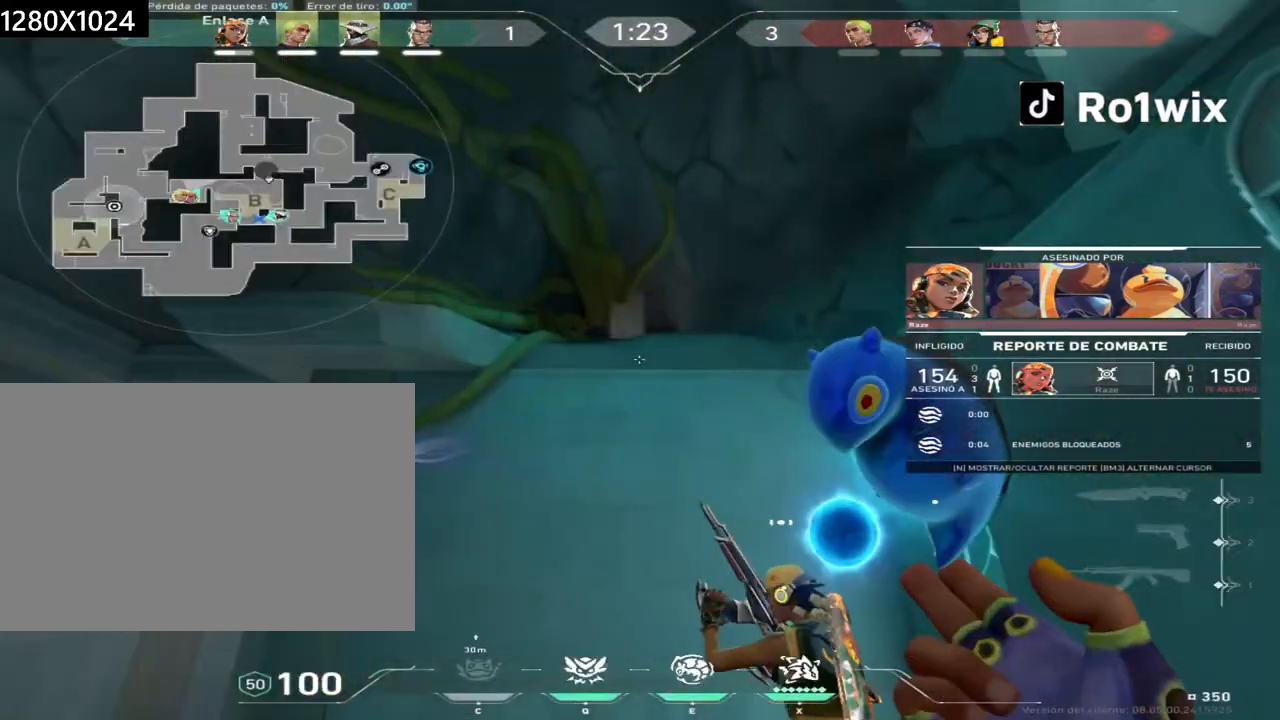
{"keys": [], "mouse": [], "events": [[200, "mouse_right", "down"], [317, "mouse_right", "up"]]}
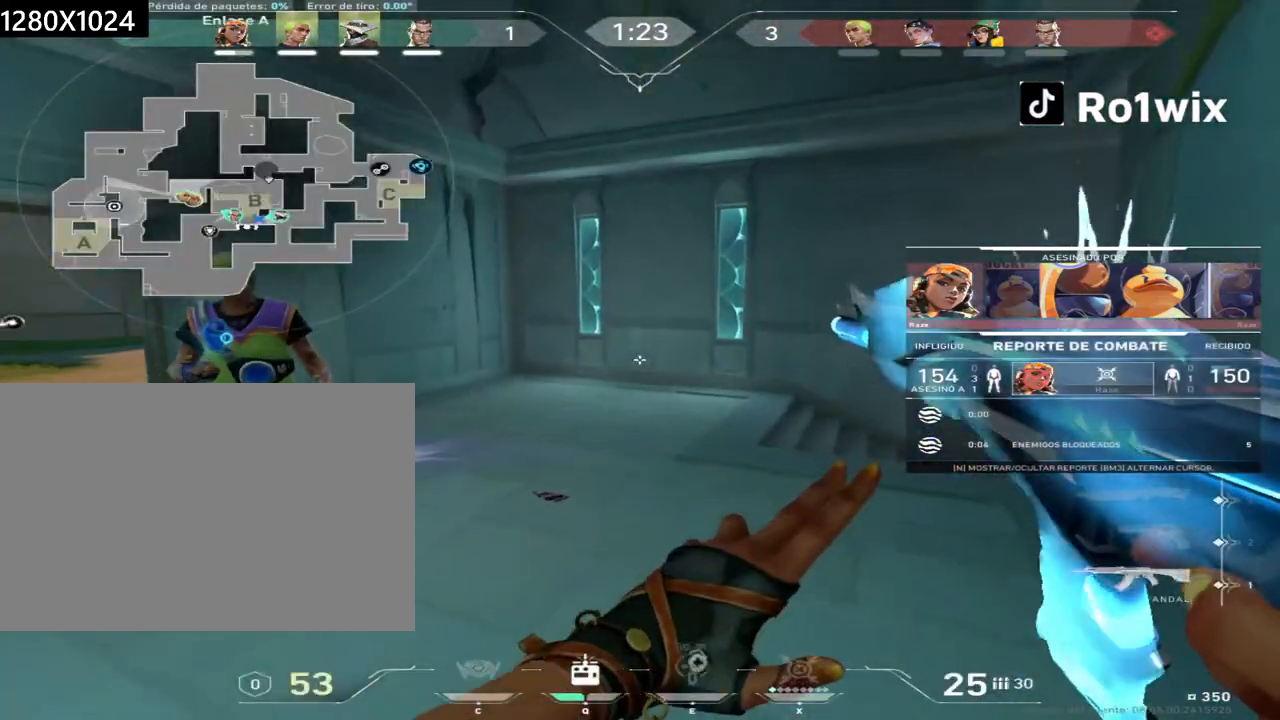
{"keys": [], "mouse": [], "events": [[117, "mouse_right", "down"], [233, "mouse_right", "up"]]}
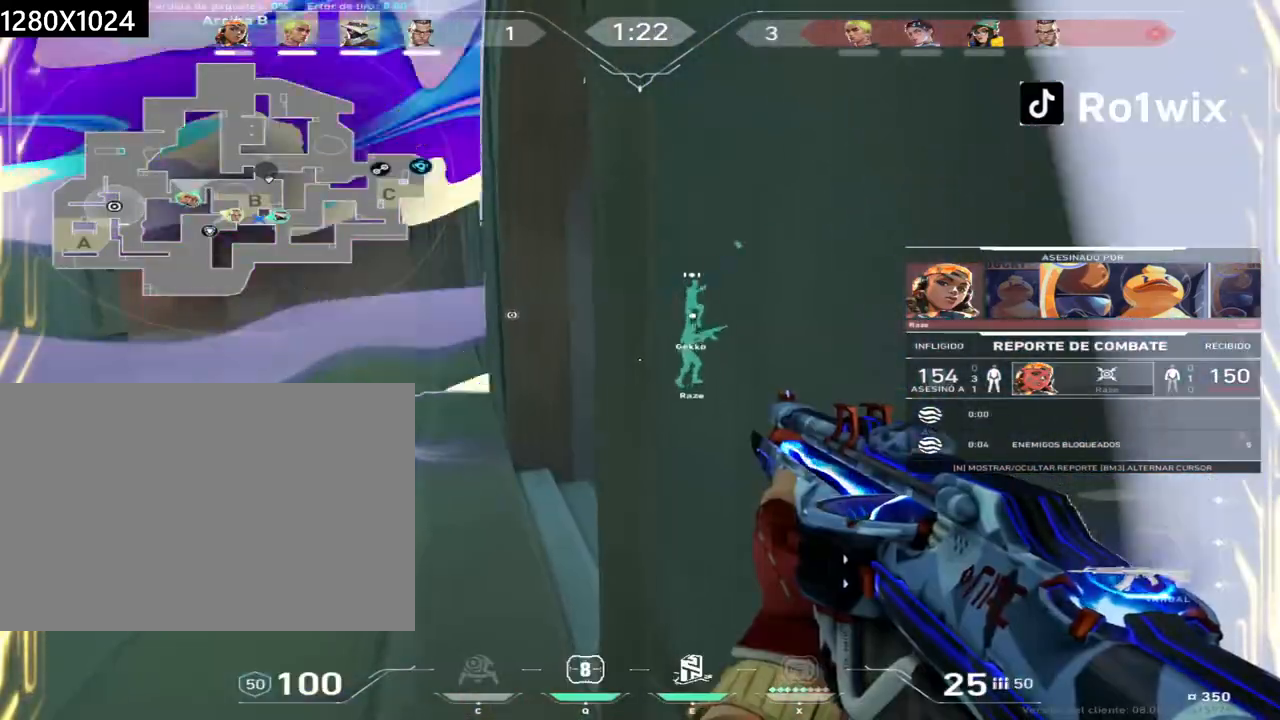
{"keys": [], "mouse": [], "events": [[150, "mouse_right", "down"], [267, "mouse_right", "up"]]}
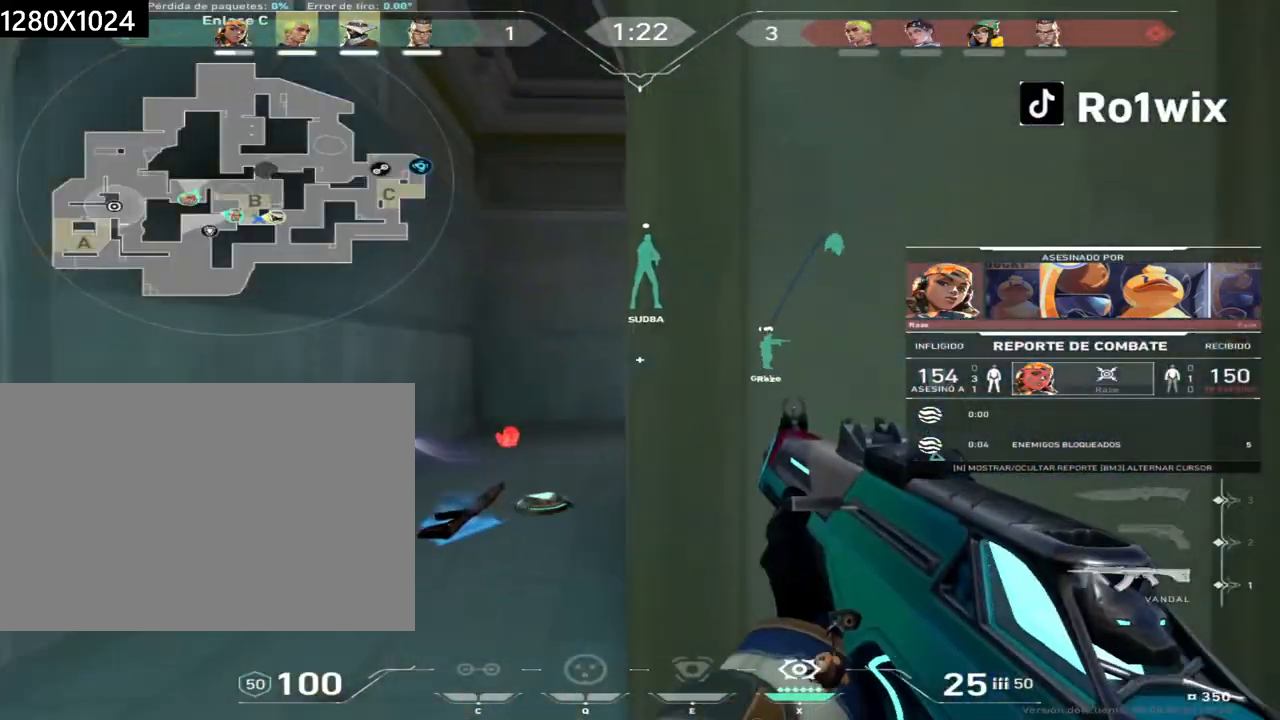
{"keys": [], "mouse": [], "events": [[83, "mouse_right", "down"], [200, "mouse_right", "up"]]}